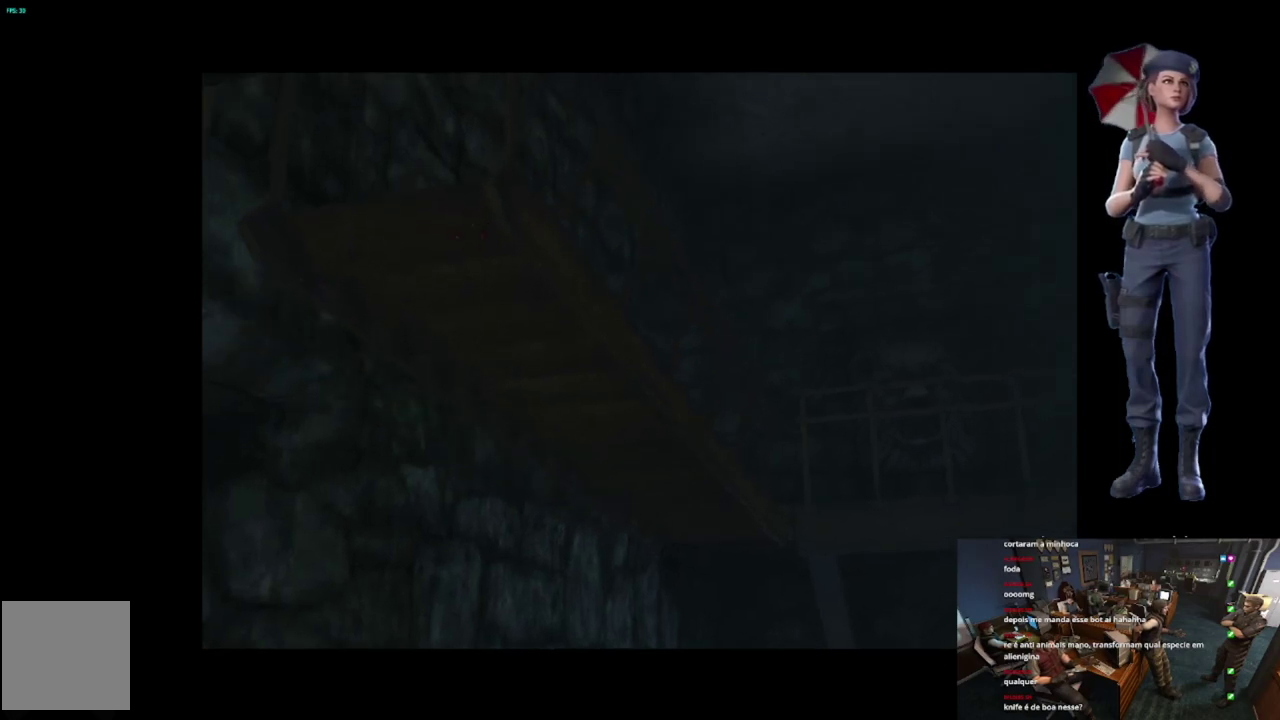
Gameplay with a controller (Xbox layout); each line is a JSON object with the inputs held at the frame after it. "events" lists button and stick changes between this image and that frame as [ms after this image, input, new state], when the widget could be followed in between.
{"buttons": [], "left_stick": "left", "right_stick": "center", "events": [[267, "left_stick", "left"]]}
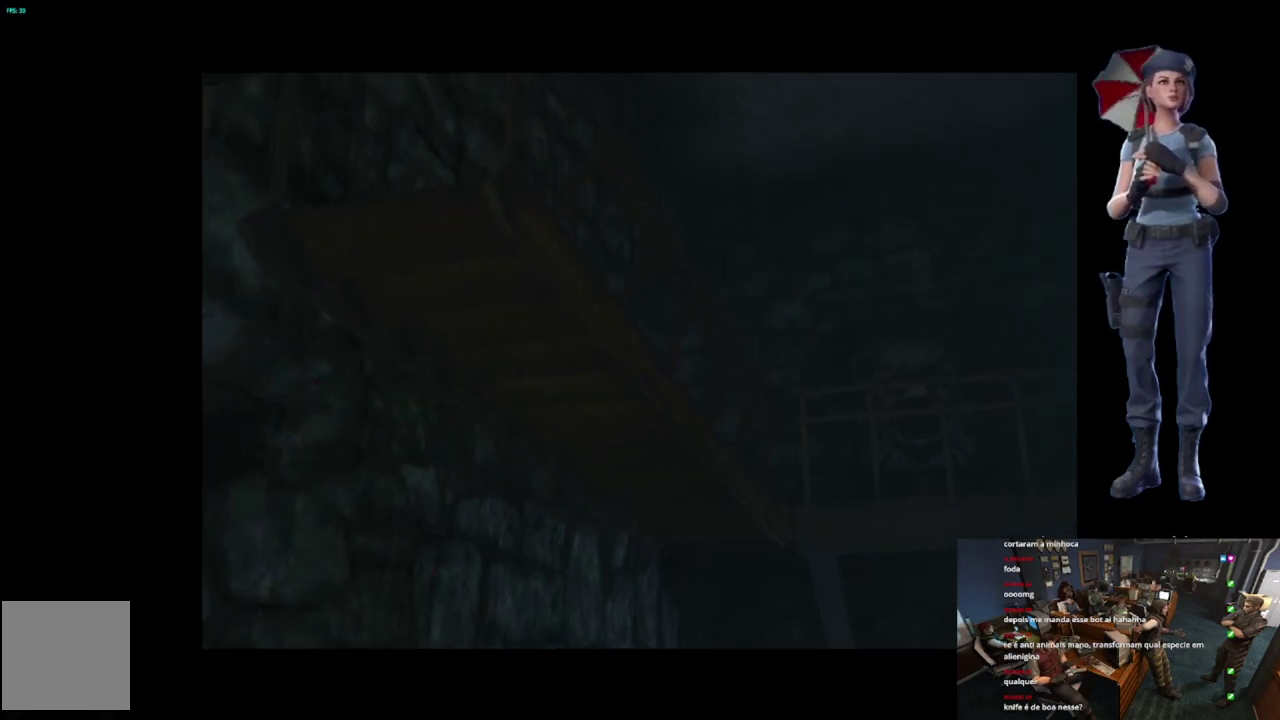
{"buttons": ["X"], "left_stick": "up-left", "right_stick": "center", "events": [[484, "X", "down"], [484, "left_stick", "up-left"]]}
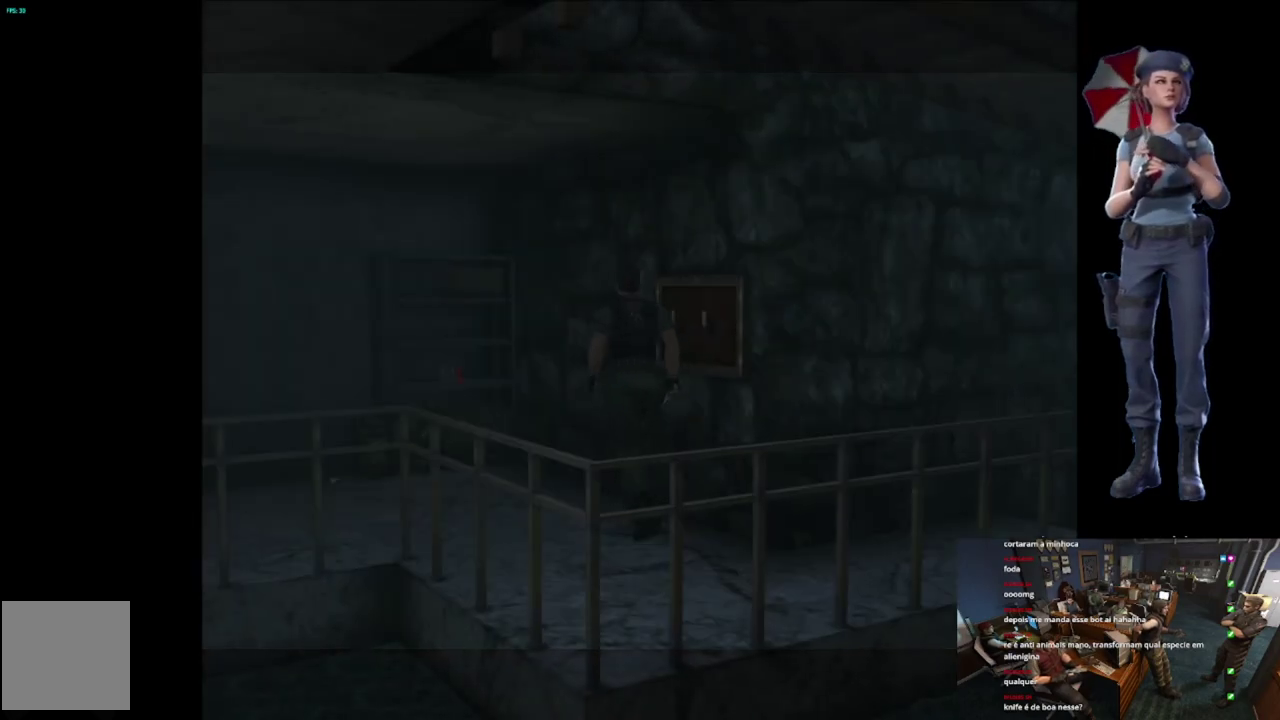
{"buttons": ["X"], "left_stick": "up-left", "right_stick": "center", "events": []}
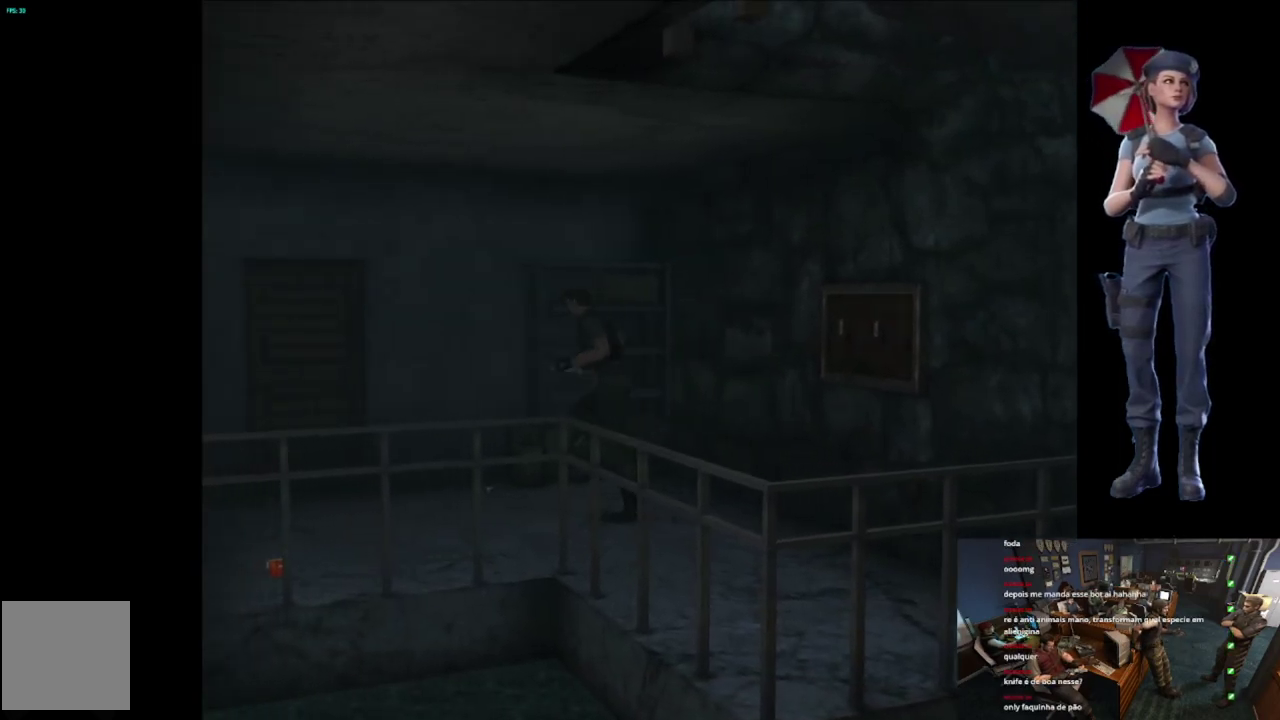
{"buttons": ["X"], "left_stick": "up-right", "right_stick": "center", "events": [[101, "left_stick", "up"], [418, "left_stick", "up-right"]]}
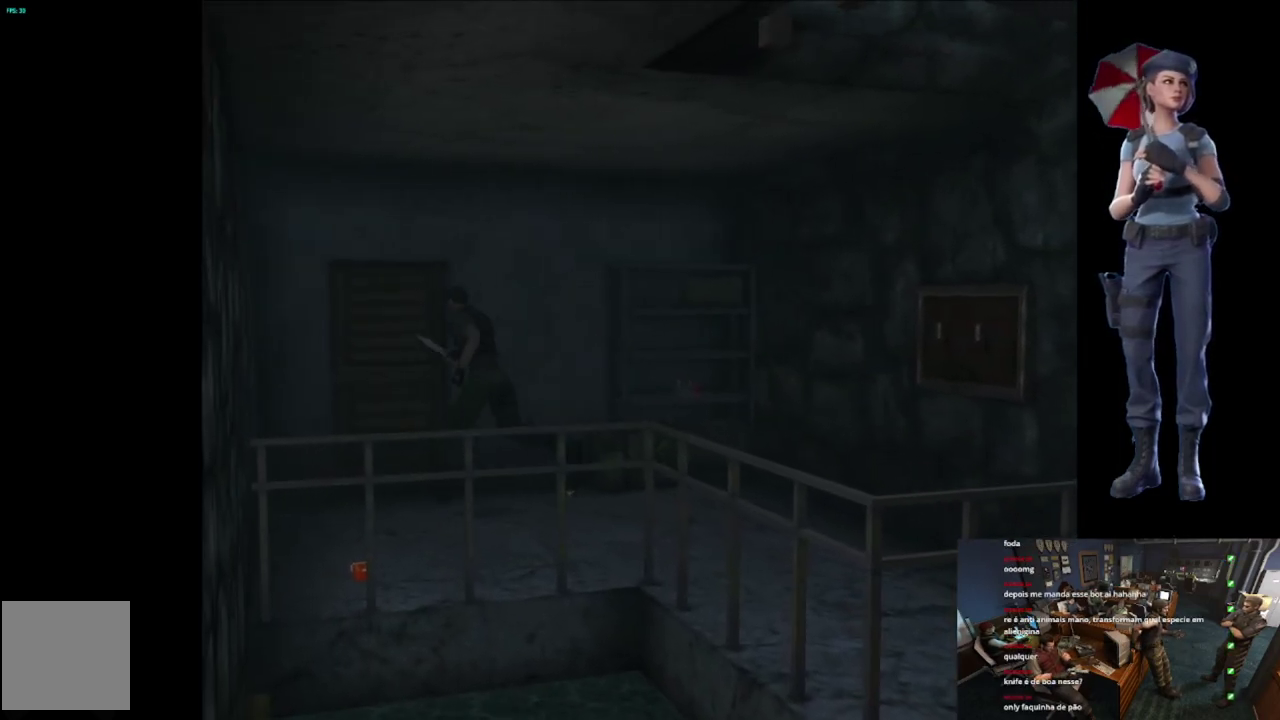
{"buttons": ["A", "X"], "left_stick": "center", "right_stick": "center", "events": [[150, "A", "down"], [484, "left_stick", "center"]]}
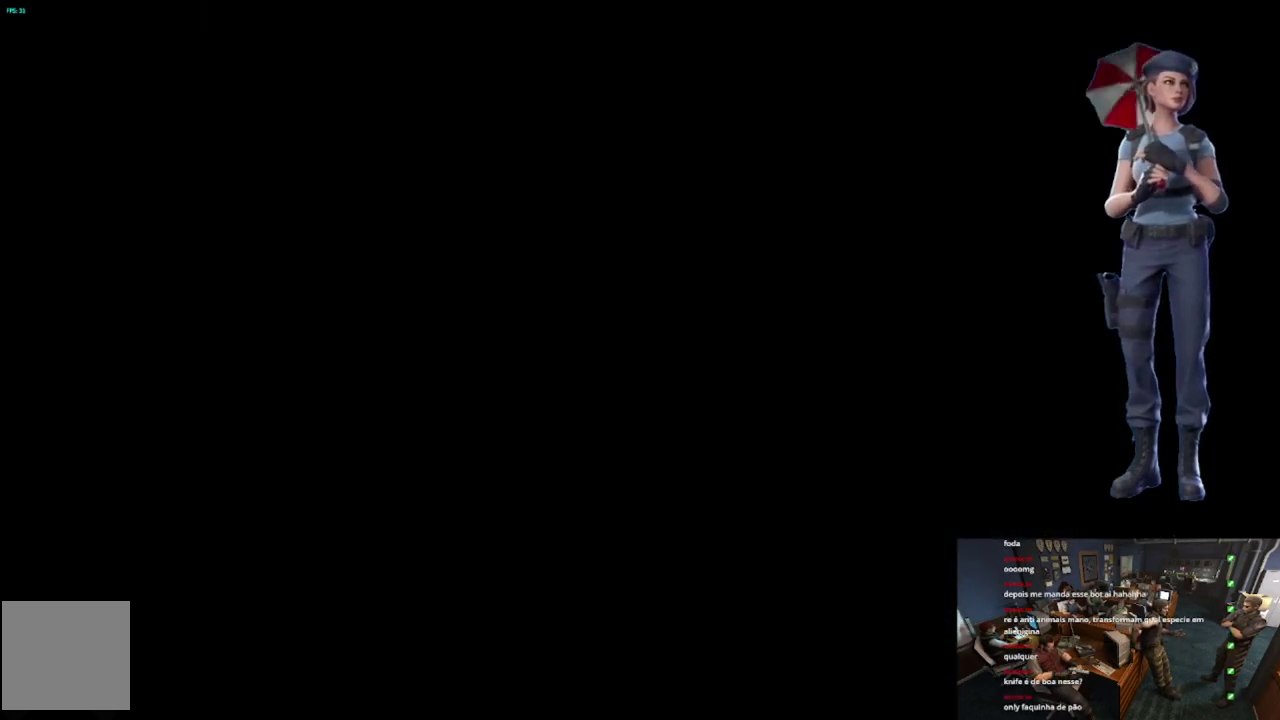
{"buttons": [], "left_stick": "center", "right_stick": "center", "events": [[101, "A", "up"], [151, "X", "up"]]}
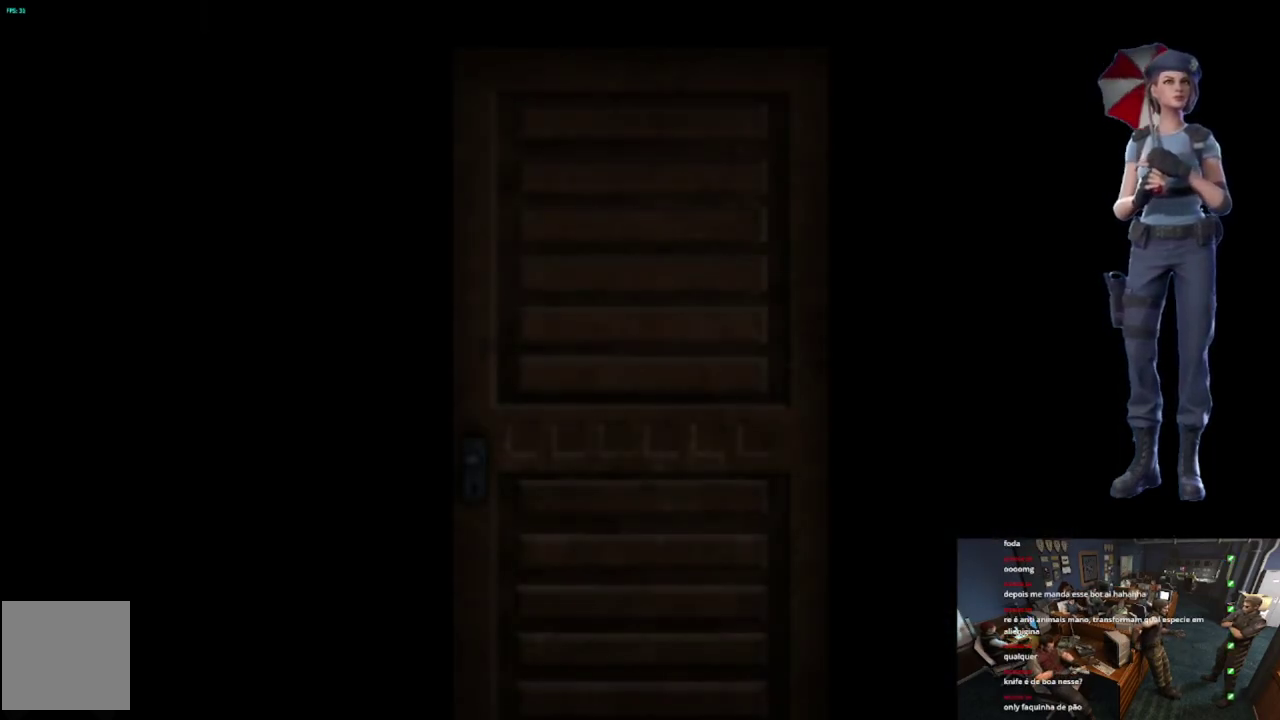
{"buttons": ["L1"], "left_stick": "center", "right_stick": "center", "events": [[450, "L1", "down"]]}
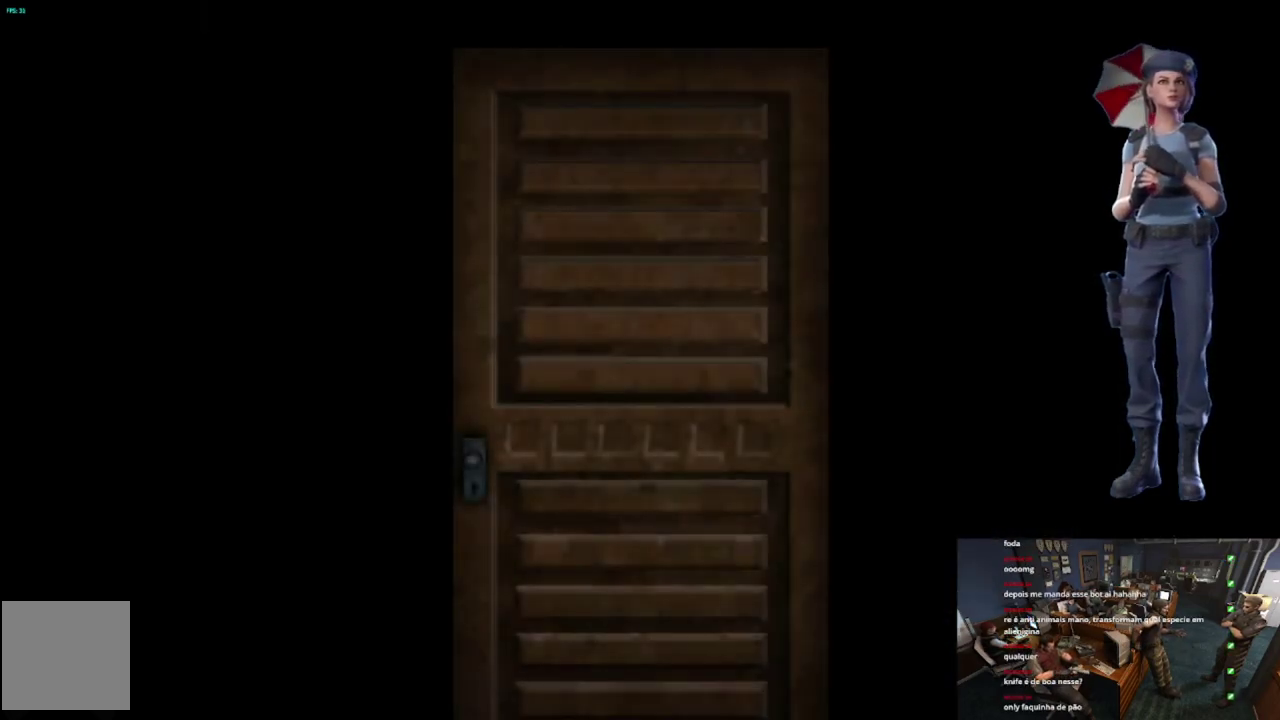
{"buttons": [], "left_stick": "center", "right_stick": "center", "events": [[151, "L1", "up"], [251, "L1", "down"], [334, "L1", "up"], [418, "L1", "down"], [501, "L1", "up"]]}
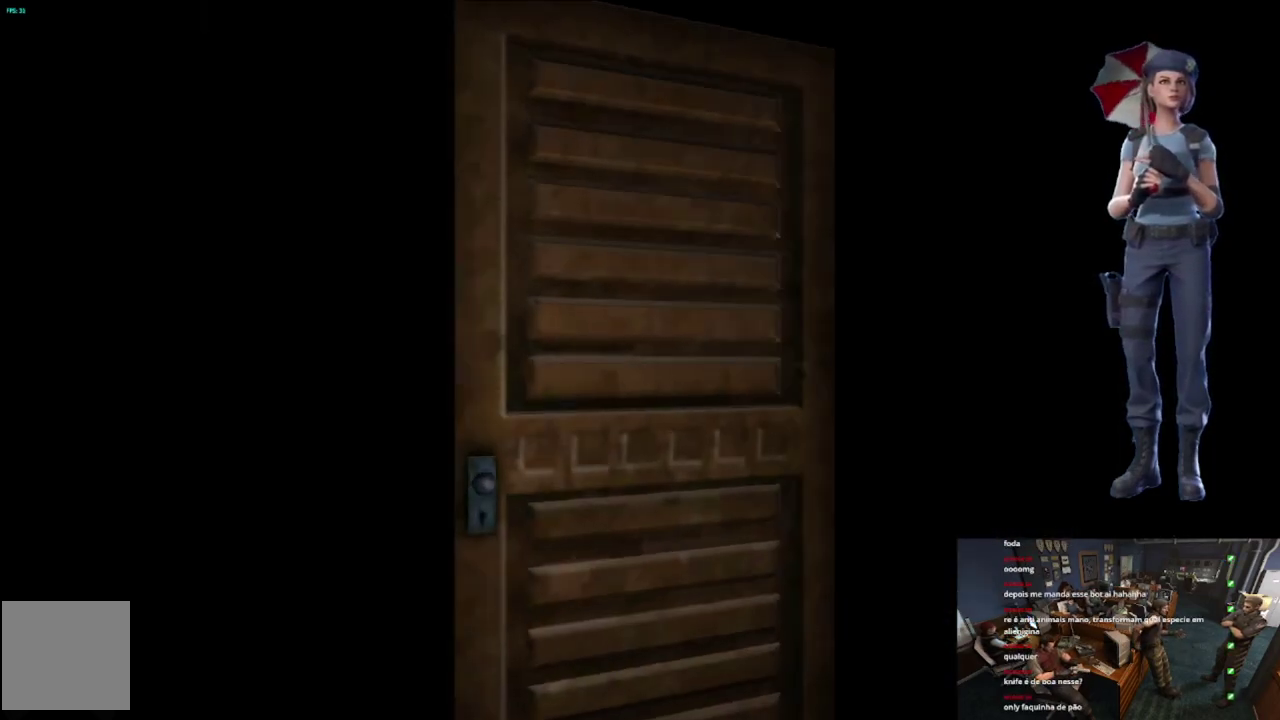
{"buttons": [], "left_stick": "center", "right_stick": "center", "events": [[117, "L1", "down"], [200, "L1", "up"], [334, "L1", "down"], [417, "L1", "up"]]}
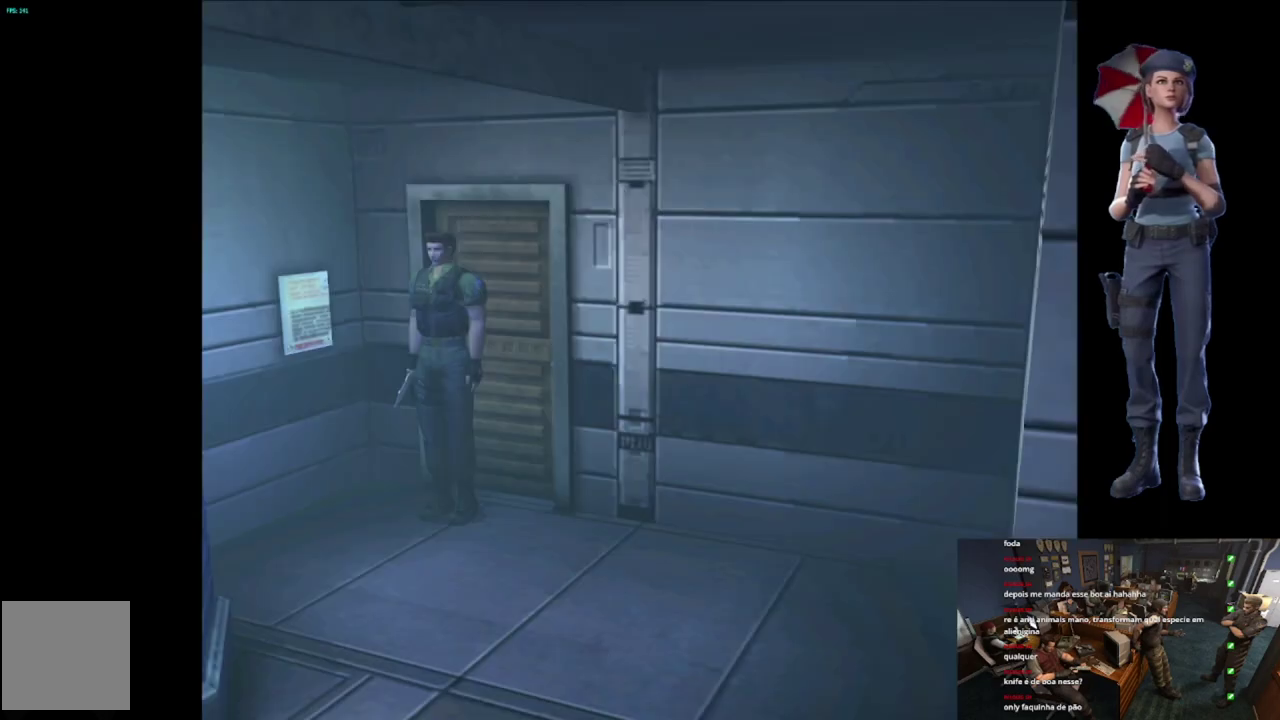
{"buttons": ["X"], "left_stick": "up-left", "right_stick": "center", "events": [[184, "left_stick", "up"], [217, "X", "down"], [501, "left_stick", "up-left"]]}
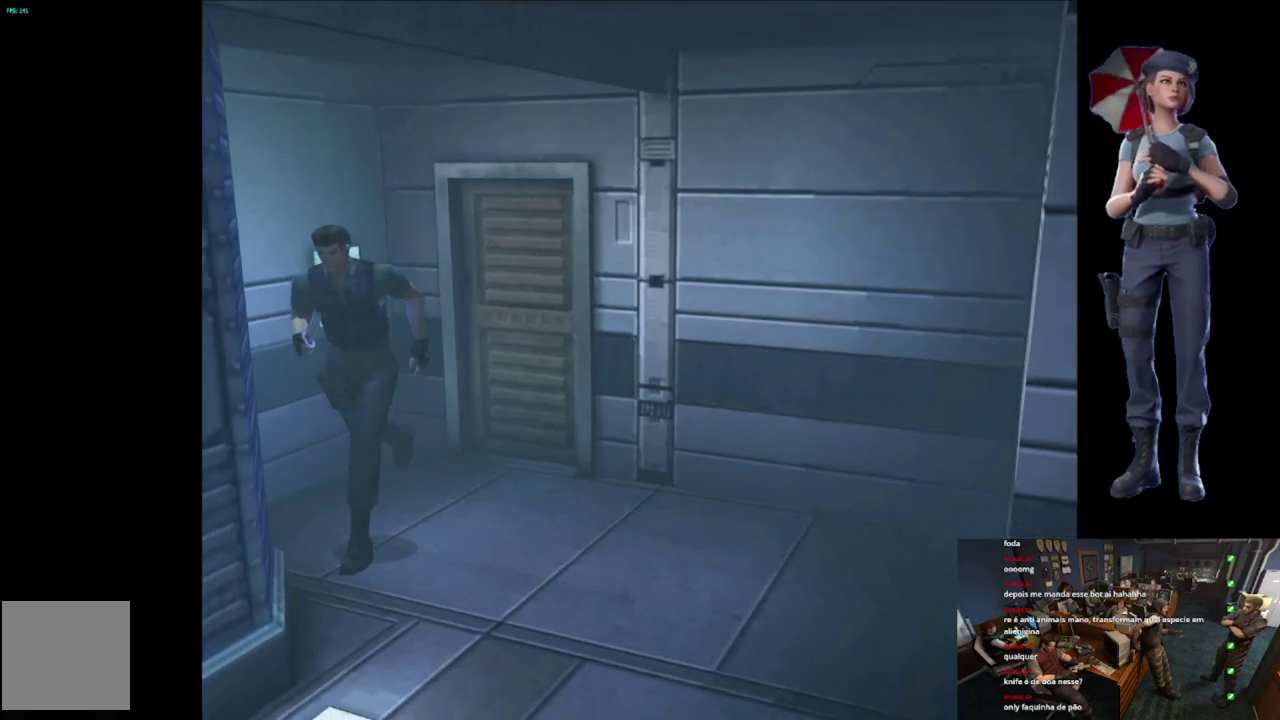
{"buttons": ["X"], "left_stick": "up-right", "right_stick": "center", "events": [[367, "left_stick", "up-right"]]}
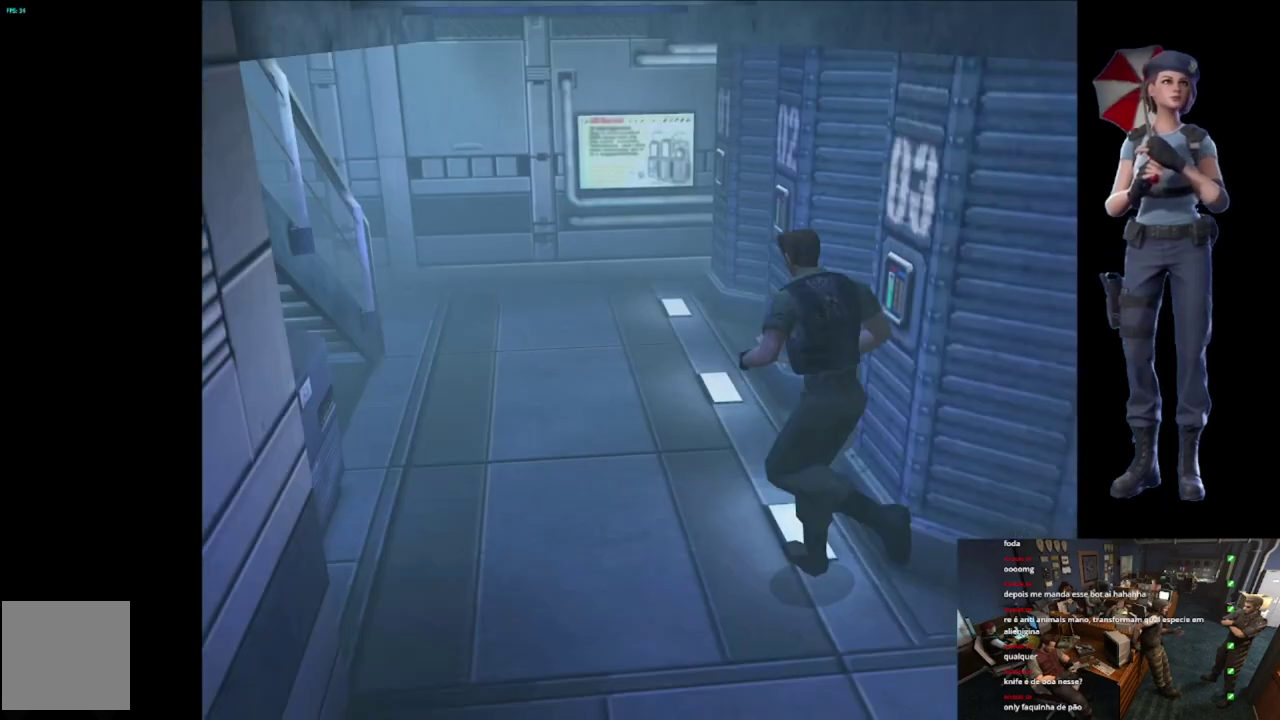
{"buttons": ["X"], "left_stick": "up", "right_stick": "center", "events": [[51, "left_stick", "up"]]}
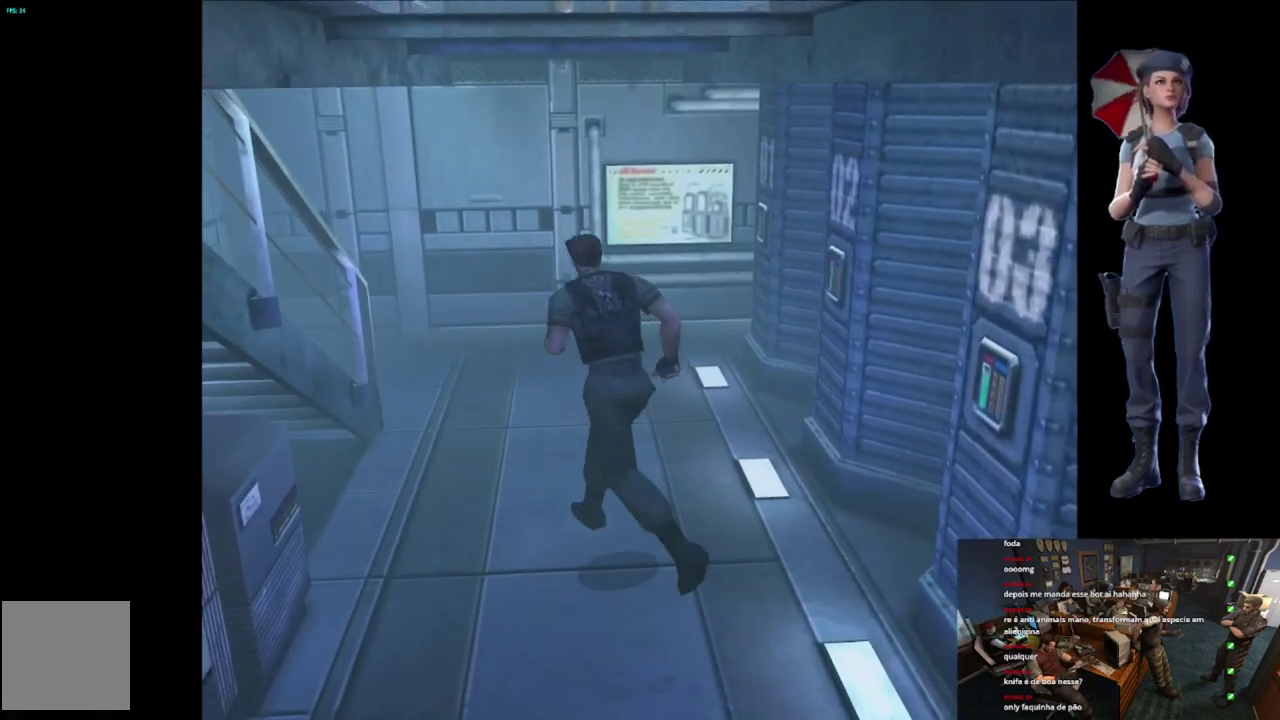
{"buttons": ["X"], "left_stick": "up", "right_stick": "center", "events": []}
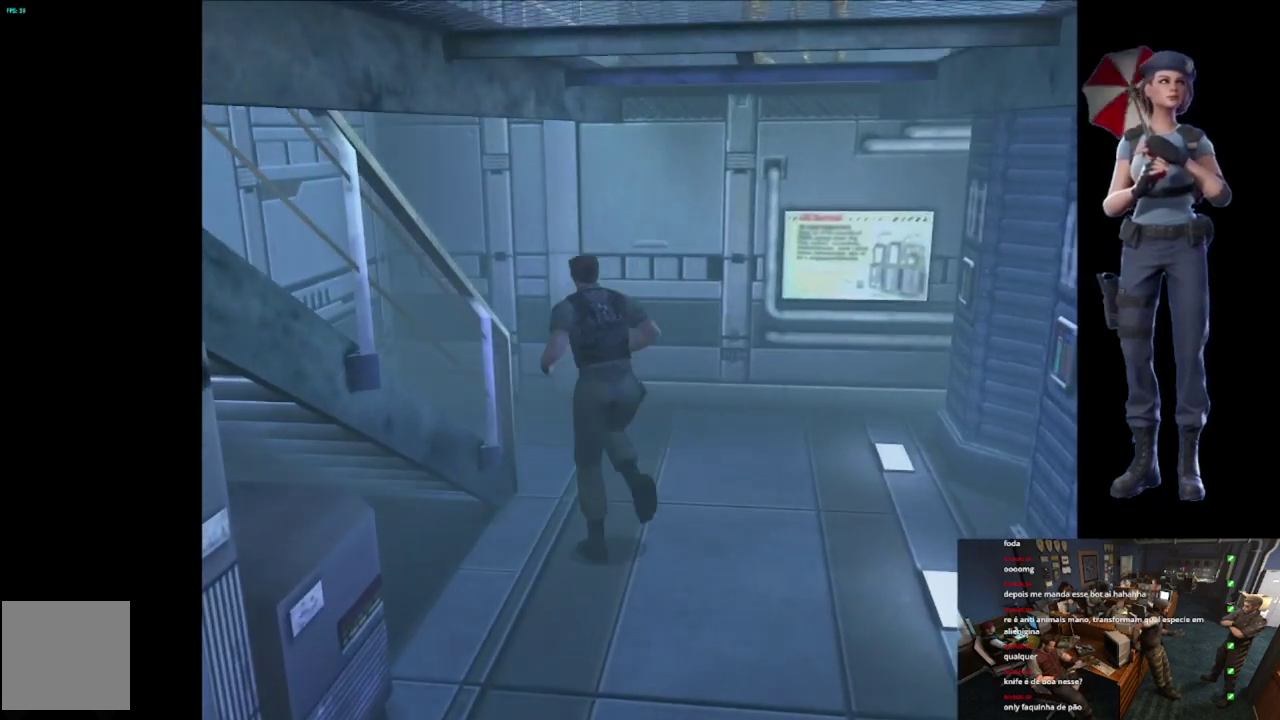
{"buttons": ["X"], "left_stick": "up-left", "right_stick": "center", "events": [[351, "left_stick", "up-left"]]}
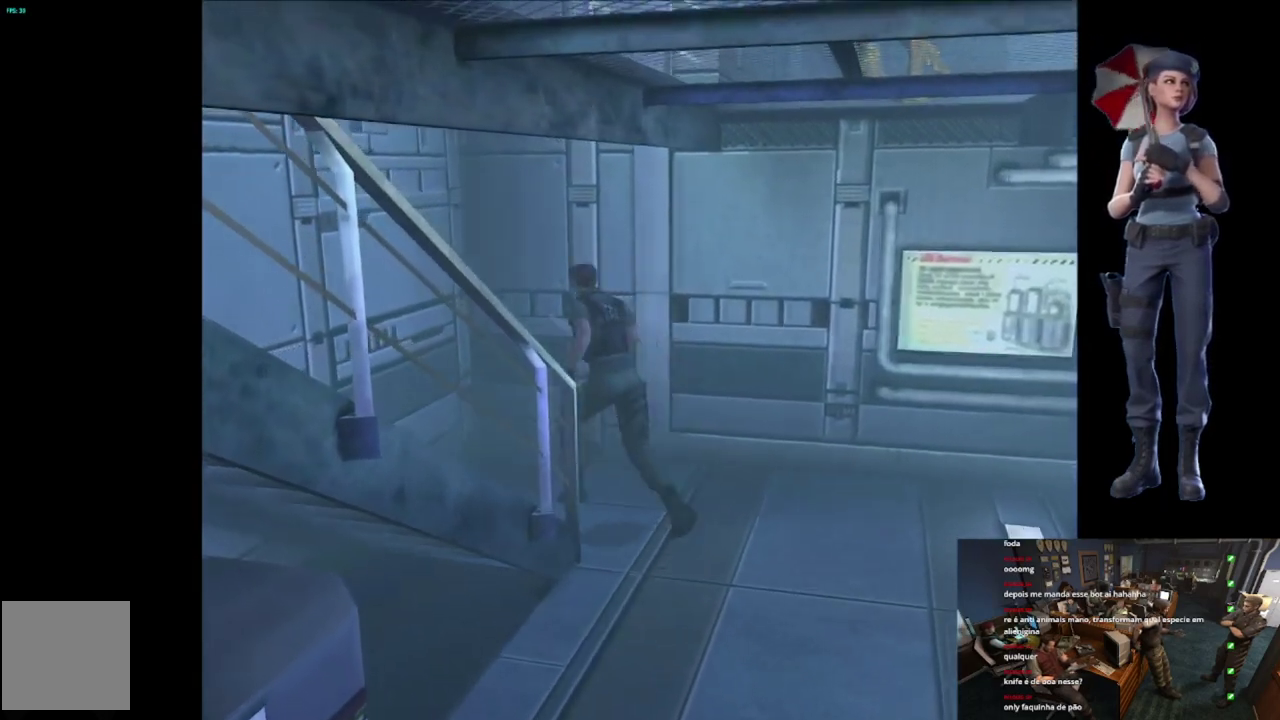
{"buttons": [], "left_stick": "center", "right_stick": "center", "events": [[33, "left_stick", "left"], [50, "X", "up"], [100, "left_stick", "down-left"], [484, "left_stick", "center"]]}
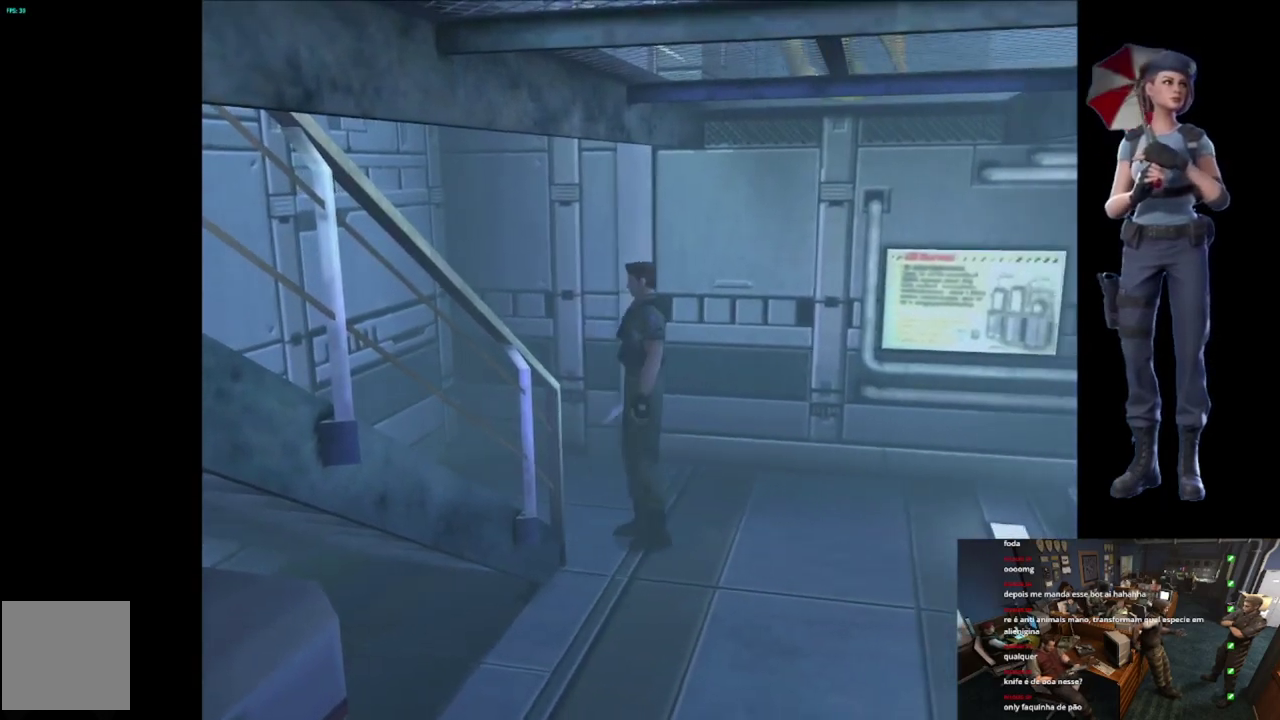
{"buttons": [], "left_stick": "left", "right_stick": "center", "events": [[34, "left_stick", "left"]]}
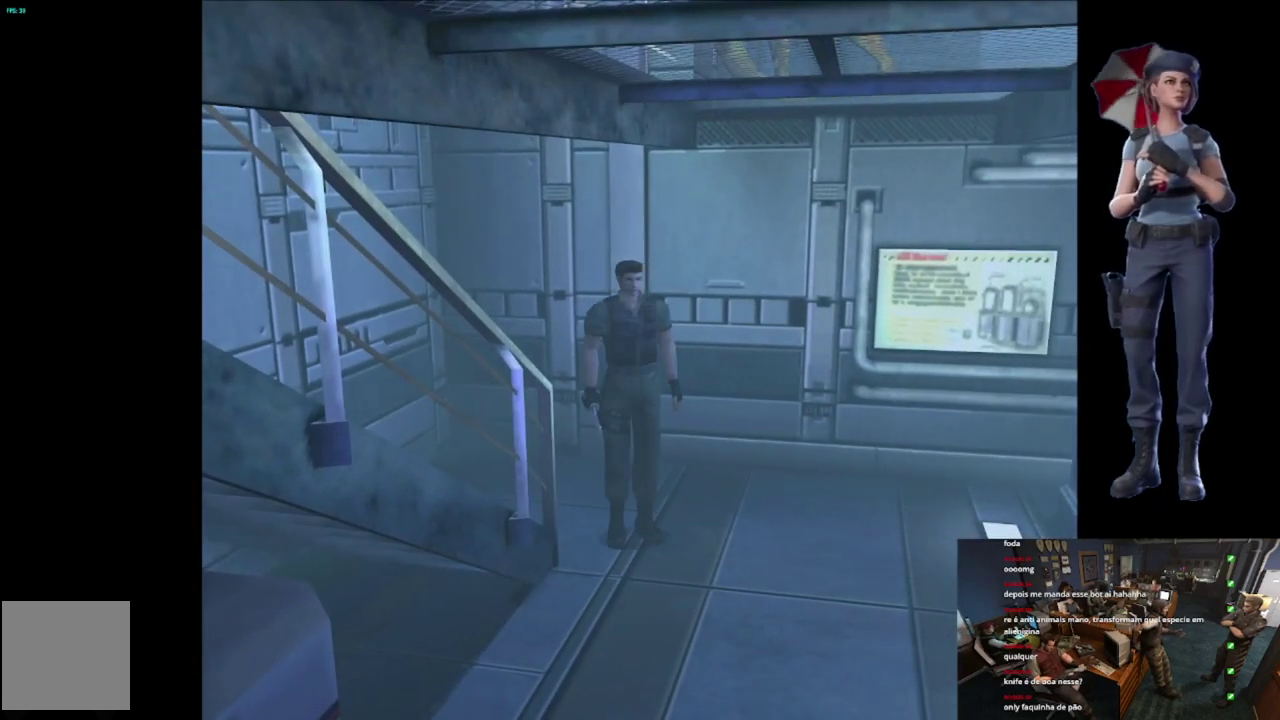
{"buttons": [], "left_stick": "center", "right_stick": "center", "events": [[434, "left_stick", "center"]]}
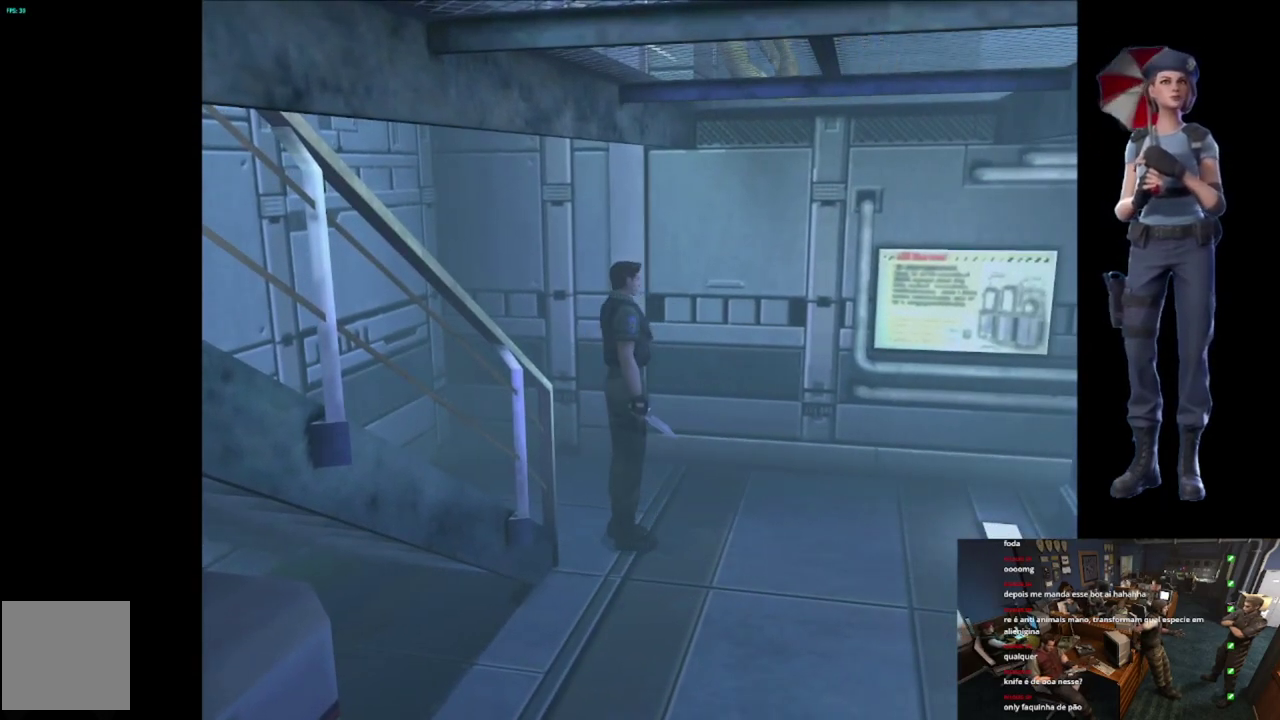
{"buttons": [], "left_stick": "right", "right_stick": "center", "events": [[301, "left_stick", "right"]]}
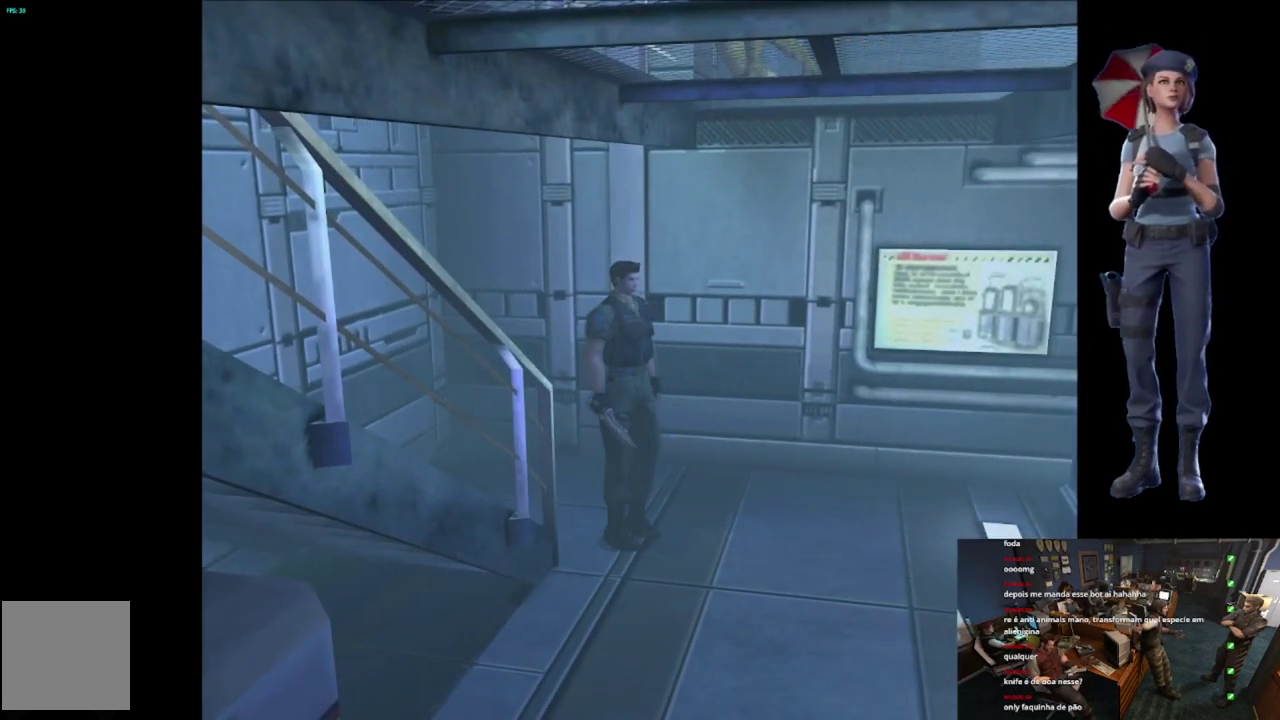
{"buttons": [], "left_stick": "right", "right_stick": "center", "events": []}
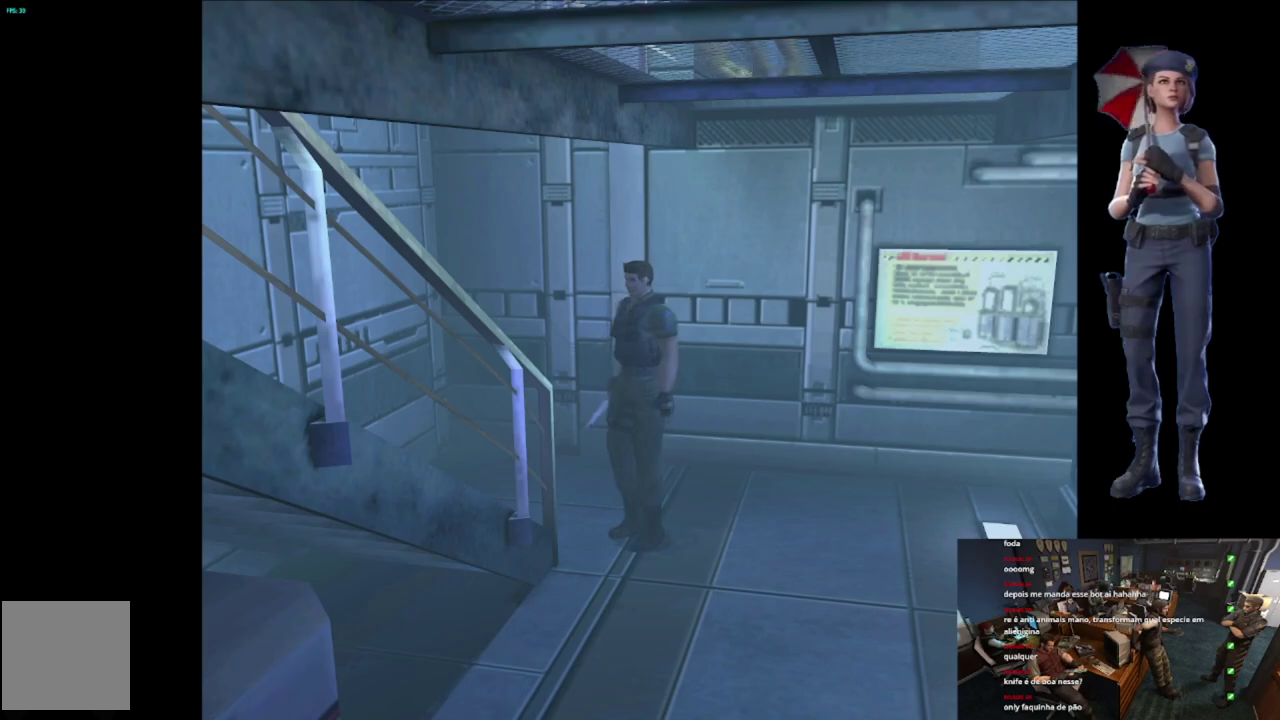
{"buttons": ["A", "X"], "left_stick": "up-left", "right_stick": "center", "events": [[84, "left_stick", "up-right"], [167, "X", "down"], [217, "left_stick", "up"], [317, "left_stick", "up-left"], [468, "A", "down"]]}
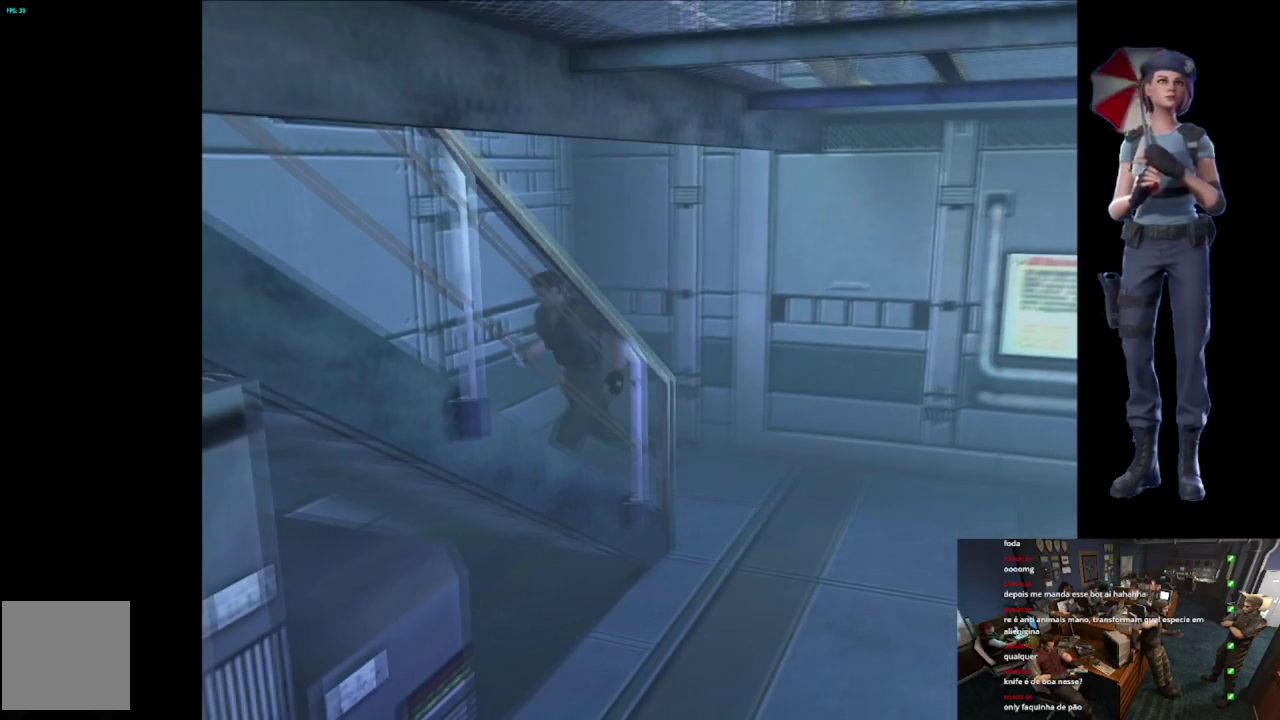
{"buttons": ["A", "X"], "left_stick": "center", "right_stick": "center", "events": [[133, "left_stick", "up"], [217, "left_stick", "center"]]}
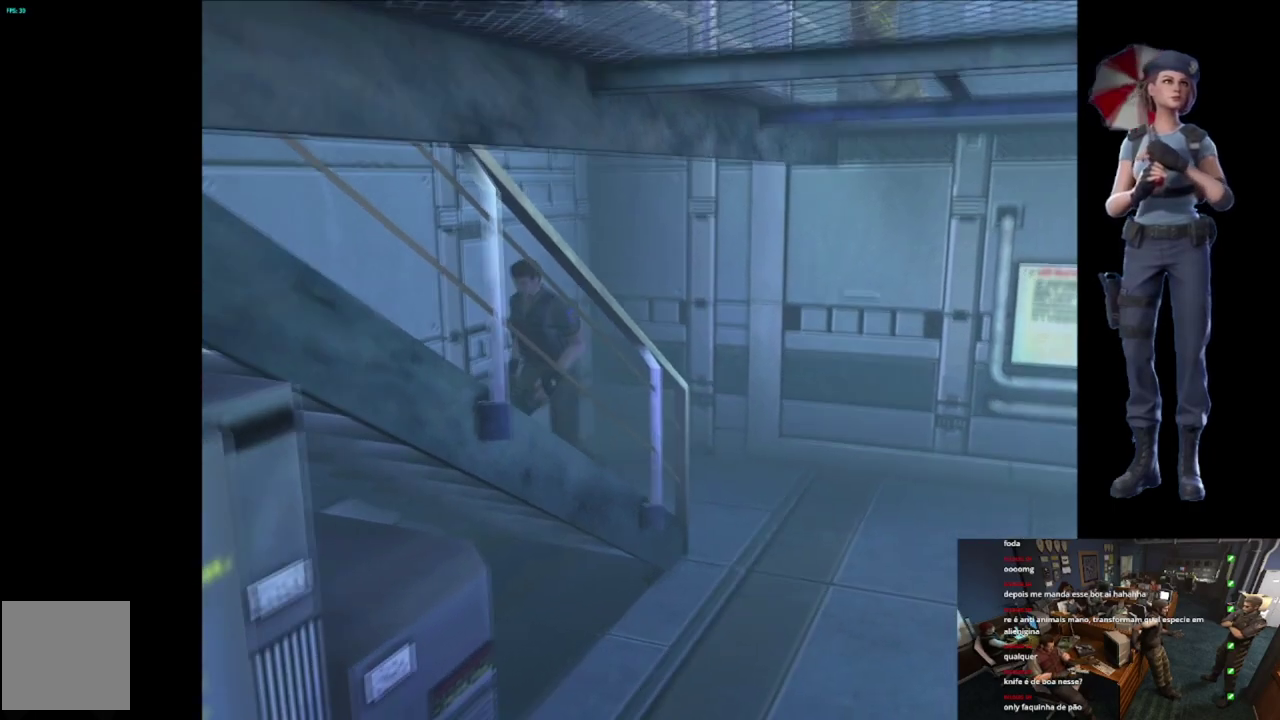
{"buttons": ["A", "X"], "left_stick": "center", "right_stick": "center", "events": []}
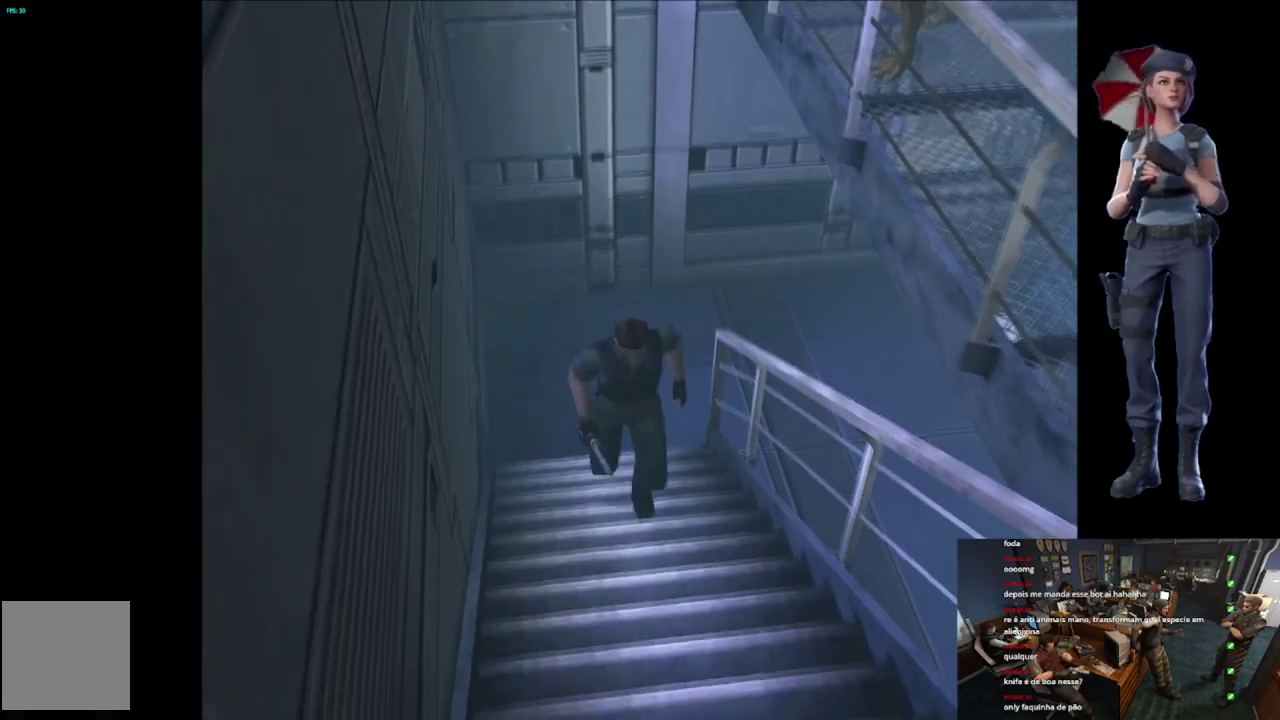
{"buttons": ["A", "X"], "left_stick": "center", "right_stick": "center", "events": []}
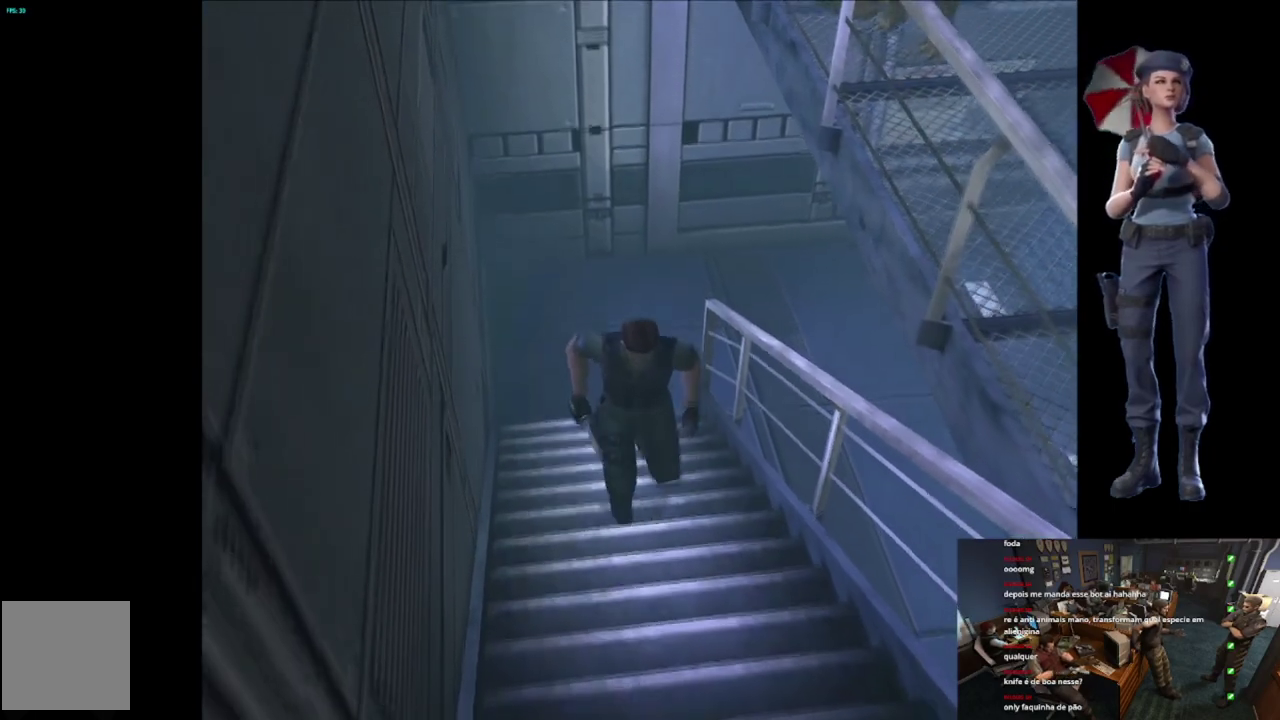
{"buttons": ["A", "X"], "left_stick": "center", "right_stick": "center", "events": []}
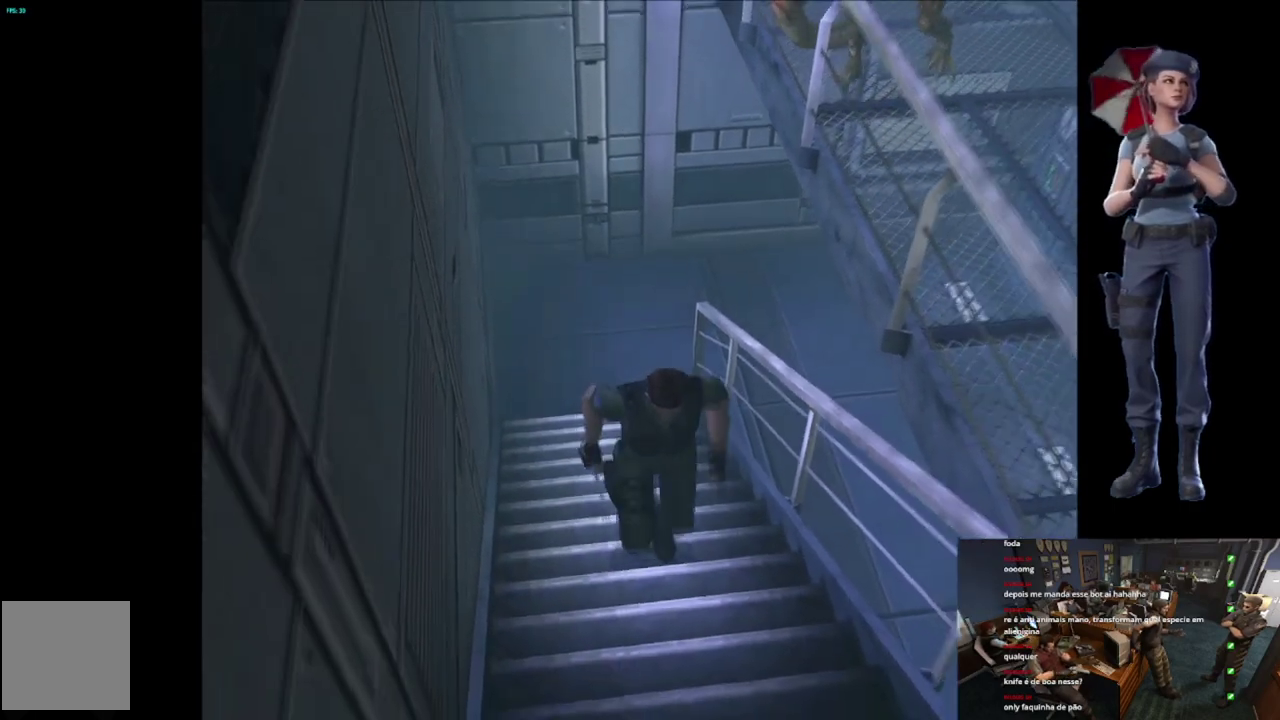
{"buttons": ["A", "X"], "left_stick": "center", "right_stick": "center", "events": []}
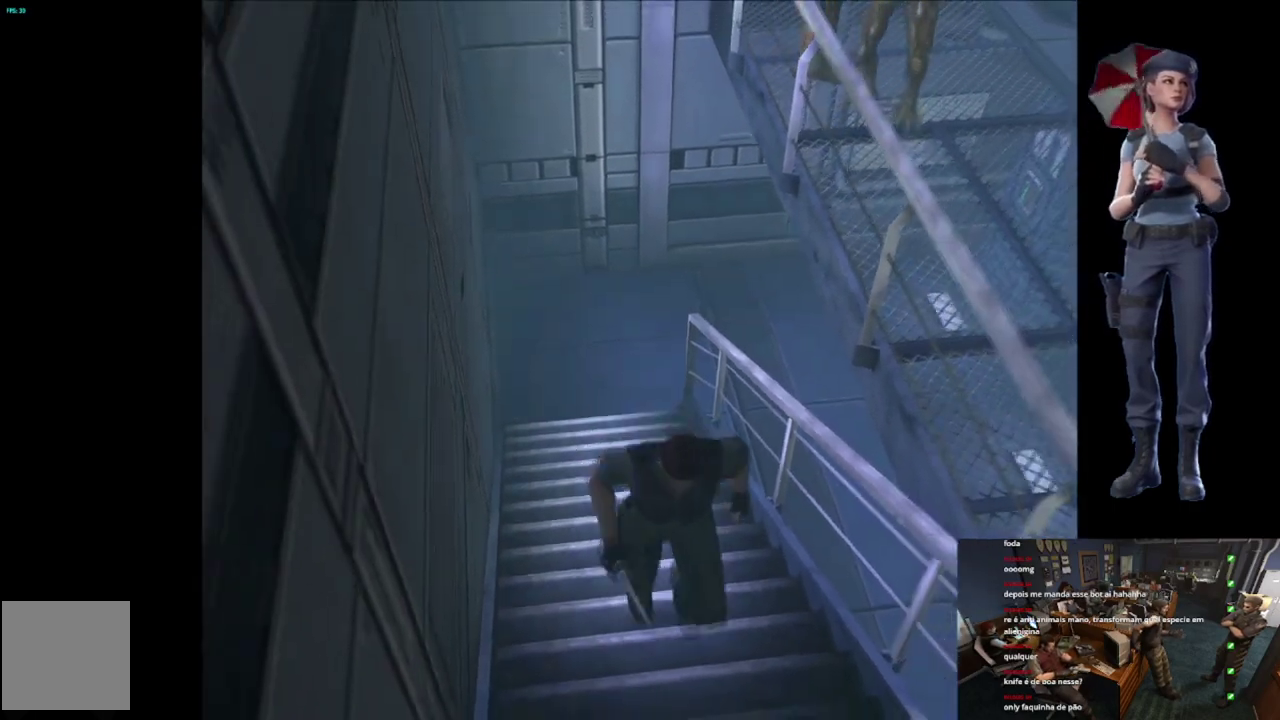
{"buttons": ["A", "X"], "left_stick": "center", "right_stick": "center", "events": []}
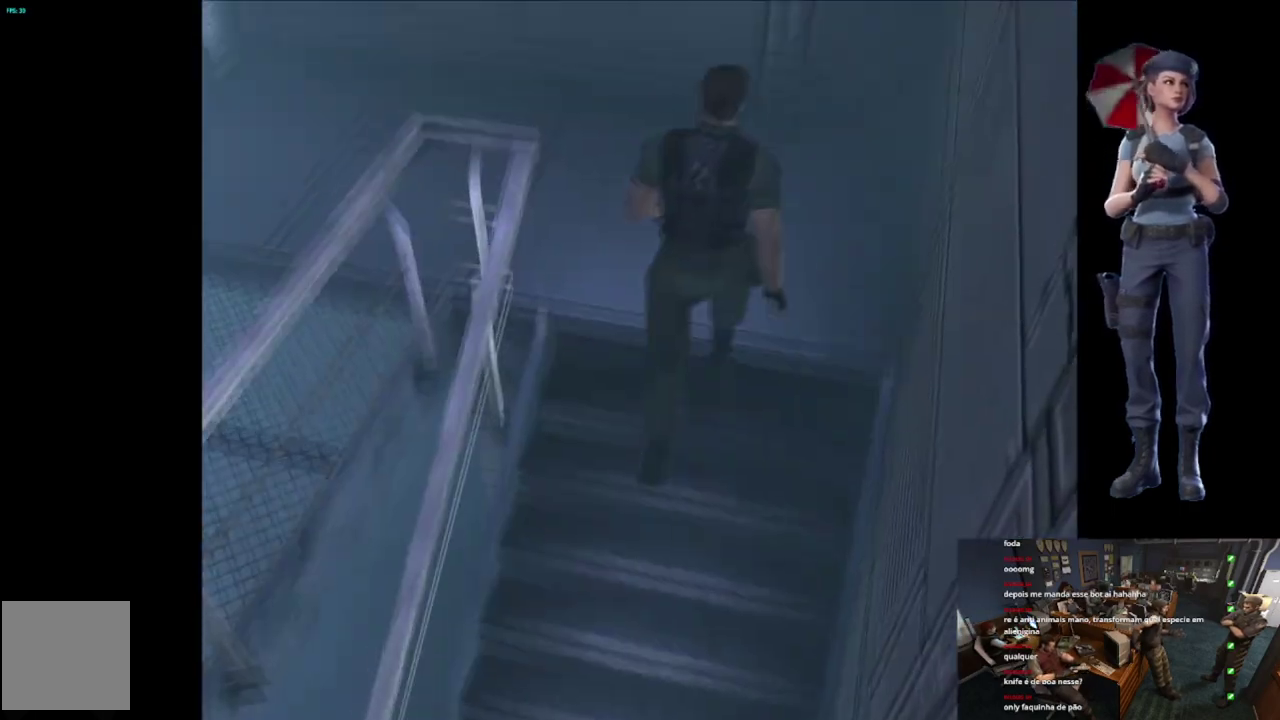
{"buttons": [], "left_stick": "left", "right_stick": "center", "events": [[50, "A", "up"], [83, "left_stick", "up-left"], [100, "X", "up"], [217, "left_stick", "left"], [367, "left_stick", "down-left"], [484, "left_stick", "left"]]}
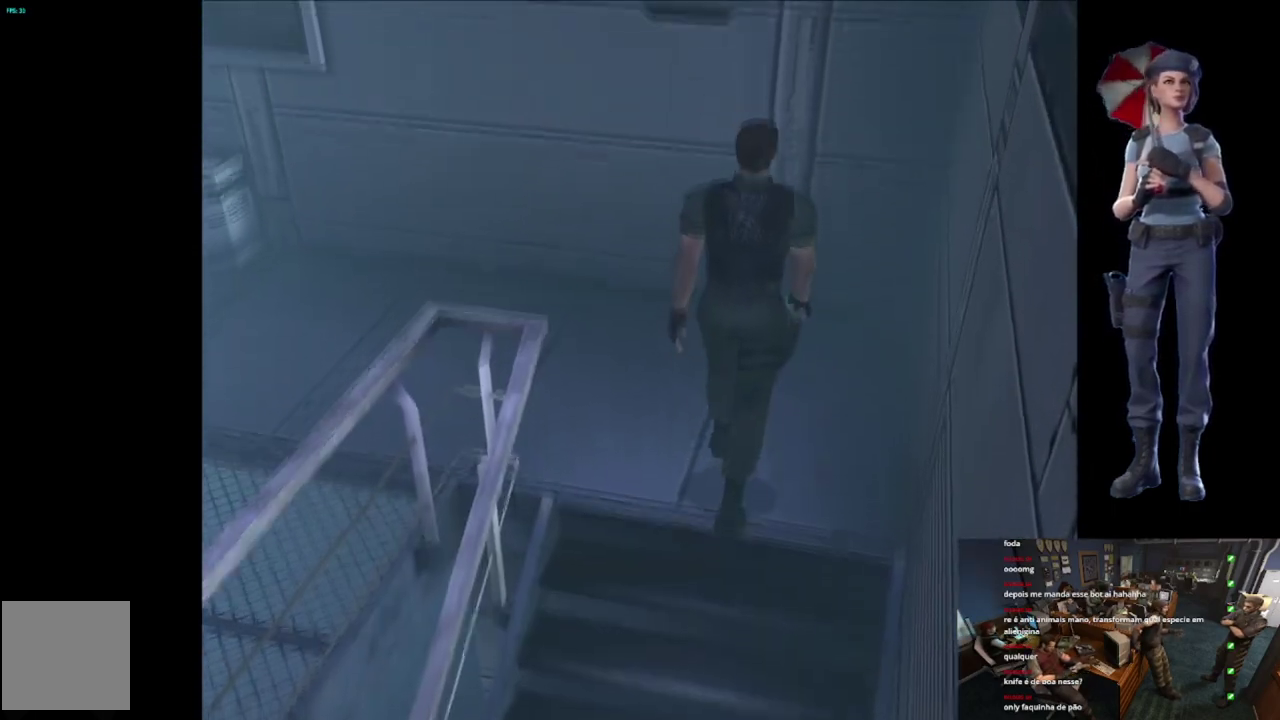
{"buttons": ["X"], "left_stick": "up-left", "right_stick": "center", "events": [[151, "left_stick", "up-left"], [368, "X", "down"]]}
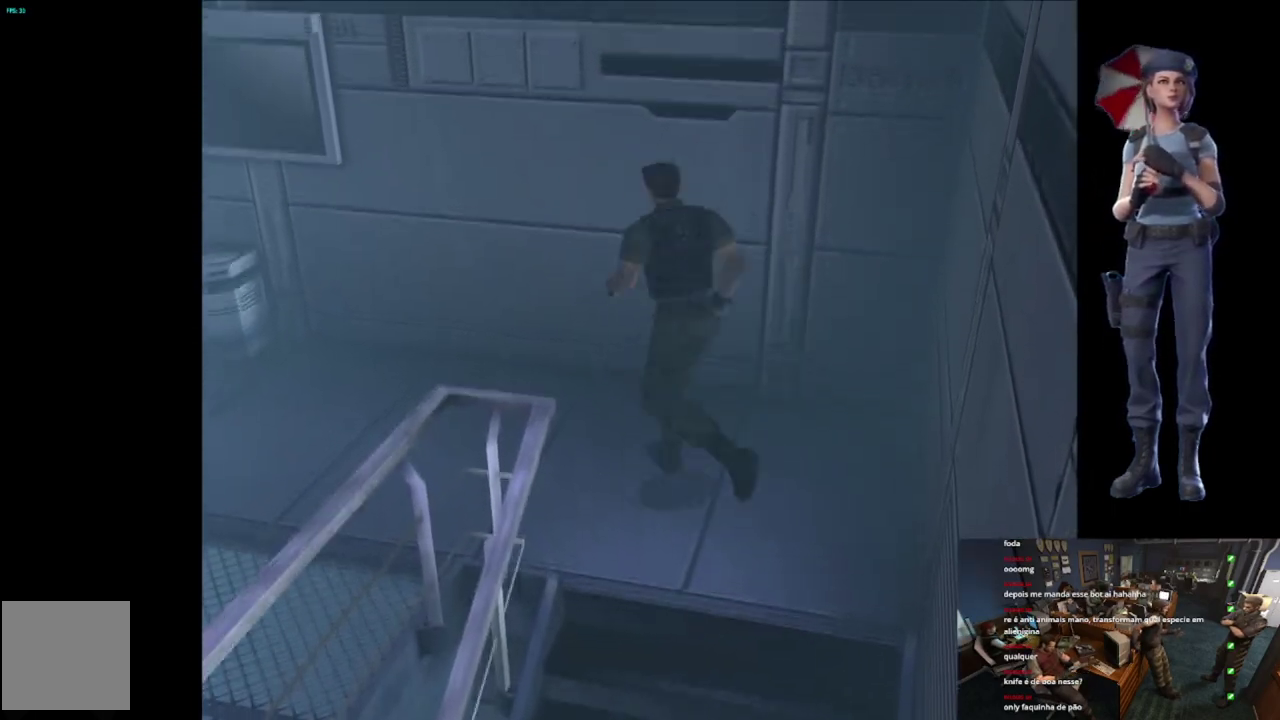
{"buttons": ["X"], "left_stick": "up-left", "right_stick": "center", "events": [[317, "left_stick", "up"], [467, "left_stick", "up-left"]]}
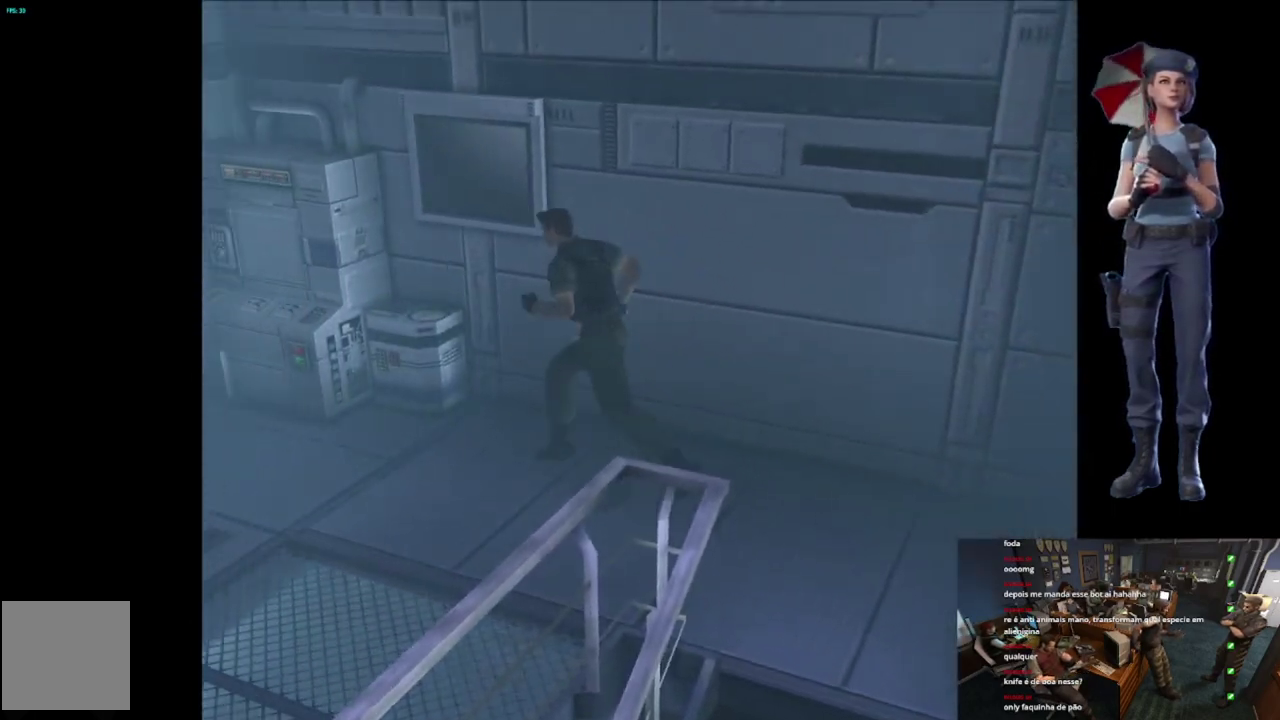
{"buttons": ["X"], "left_stick": "up", "right_stick": "center", "events": [[167, "left_stick", "up"], [283, "left_stick", "up-left"], [450, "left_stick", "up"]]}
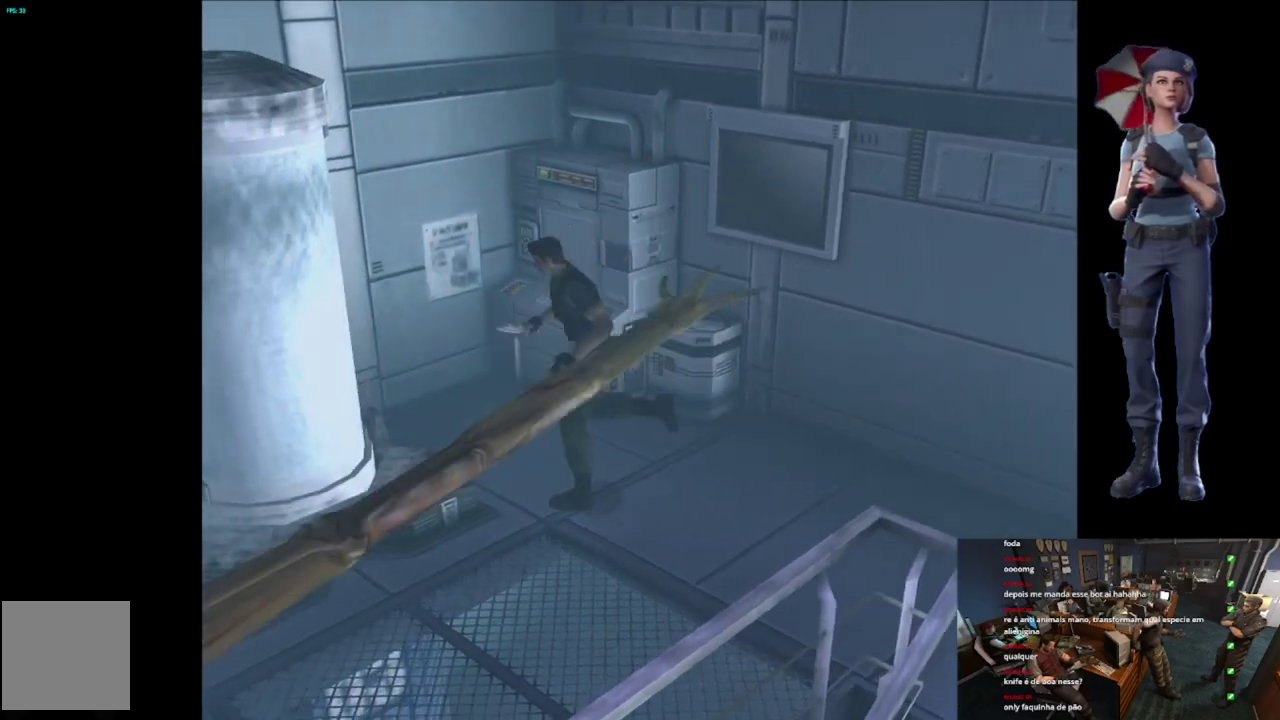
{"buttons": ["X"], "left_stick": "up", "right_stick": "center", "events": [[50, "left_stick", "up-left"], [501, "left_stick", "up"]]}